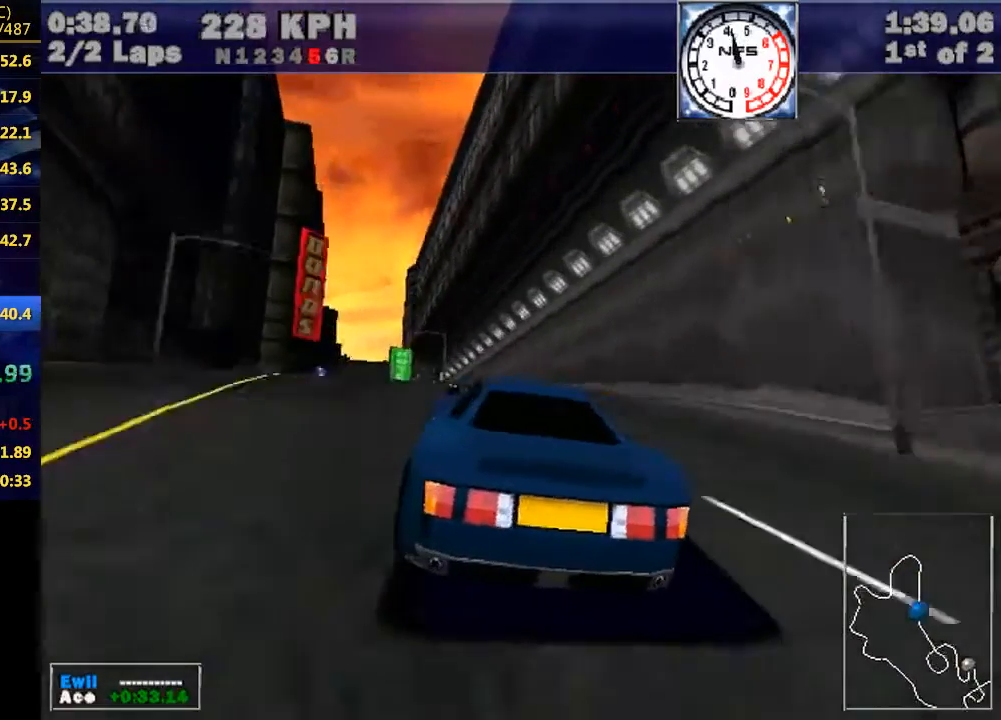
Gameplay with keyboard; each line is a JSON object with the keys held at the frame after it. "events" lists presses ("down") and releases ("up") of "down", "e", "escape", "left", "r", "return", "right", "space", "up" and "w" between this image and that frame as [ms after this image, input, new state], when the widget could be followed in between. No other keys are recorded. Mouse input is not recorded.
{"keys": ["w"], "events": [[33, "left", "up"], [233, "left", "down"], [433, "left", "up"]]}
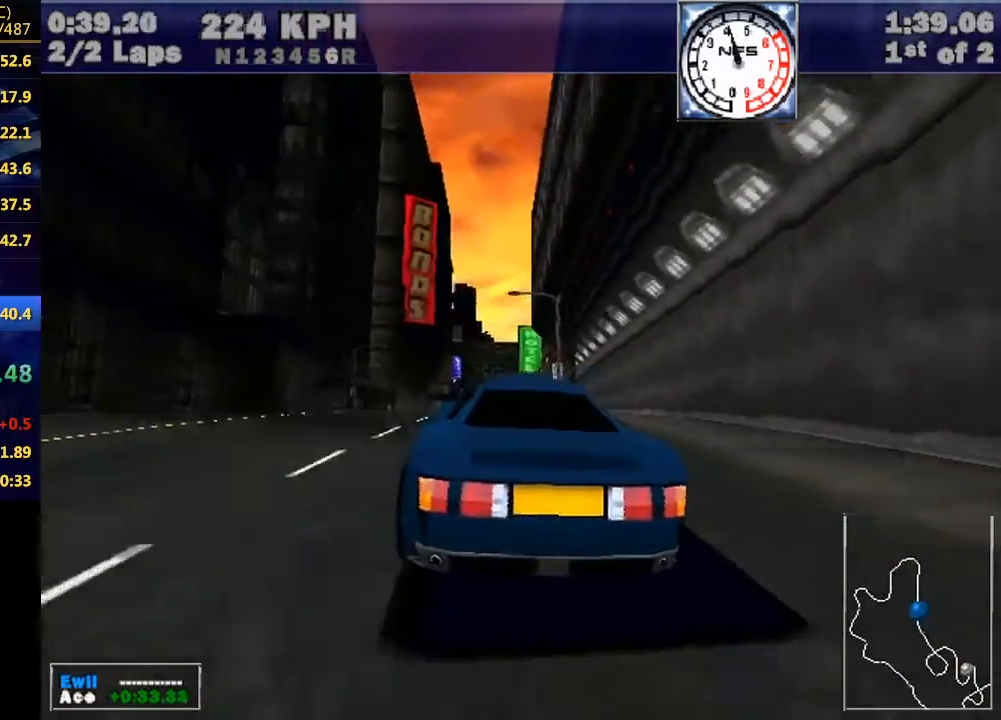
{"keys": ["left", "w"], "events": [[133, "left", "down"], [267, "left", "up"], [433, "left", "down"]]}
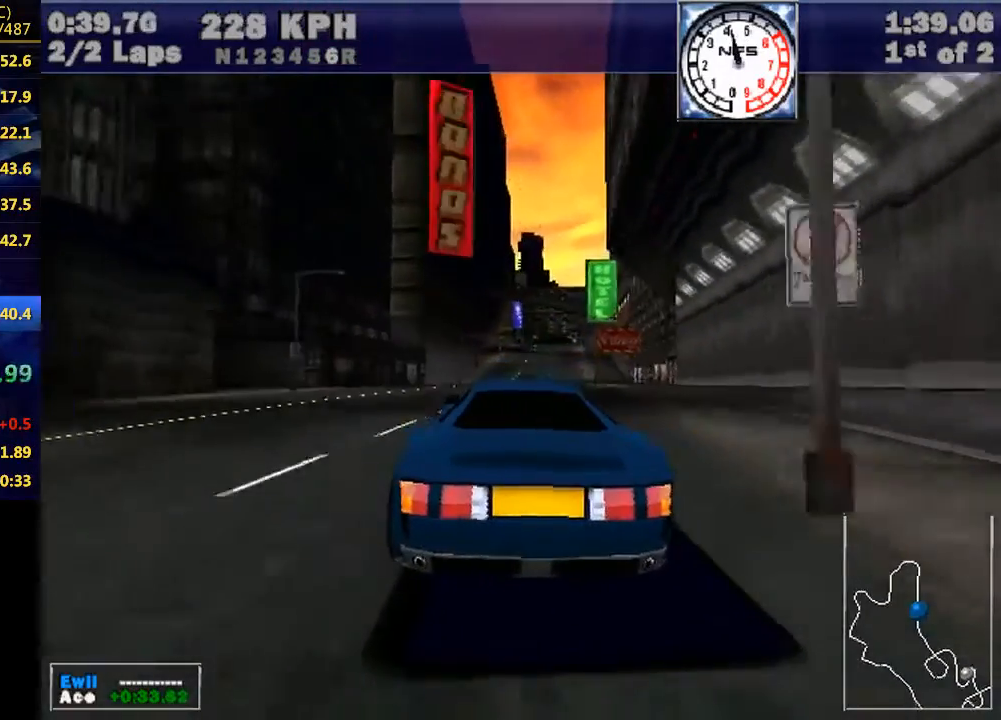
{"keys": ["w"], "events": [[33, "left", "up"], [267, "left", "down"], [367, "left", "up"]]}
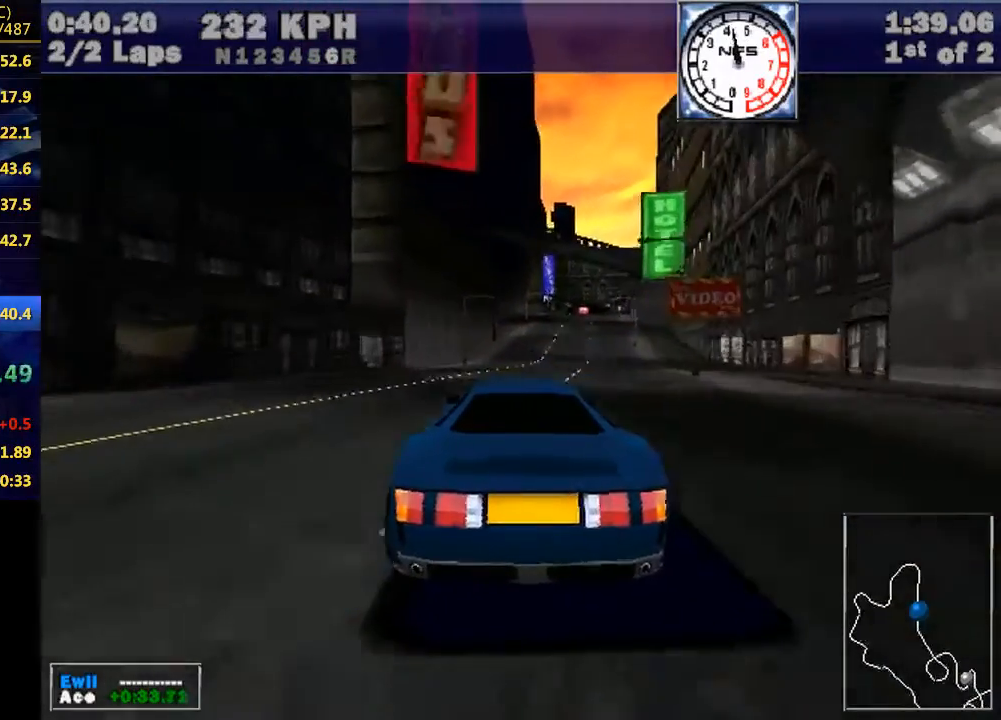
{"keys": ["w"], "events": [[433, "left", "down"], [467, "left", "up"]]}
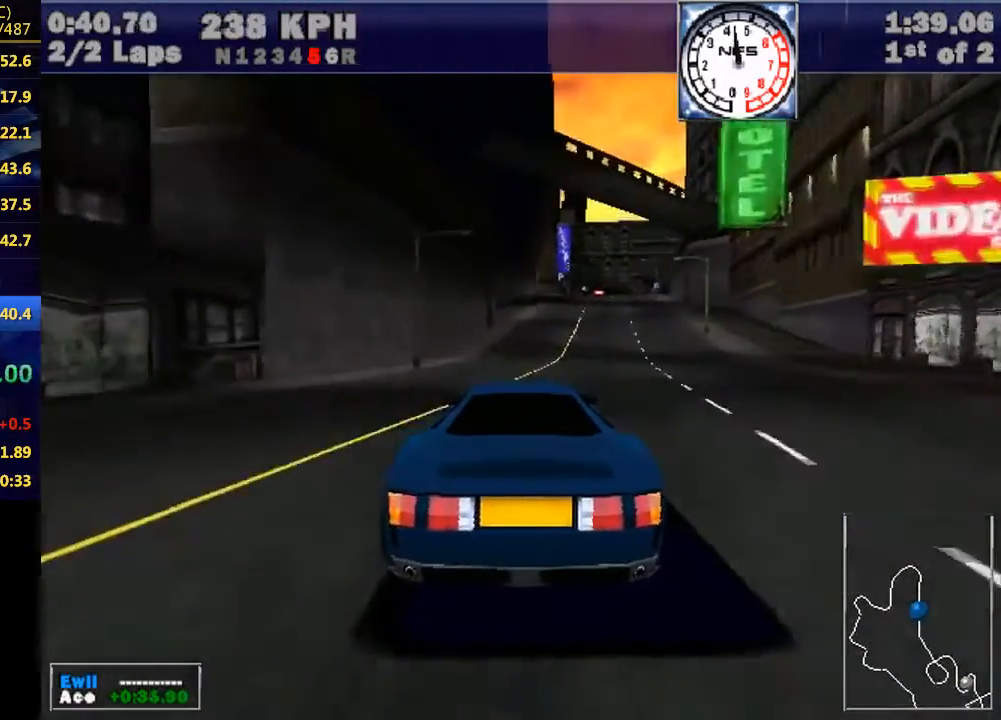
{"keys": ["w"], "events": []}
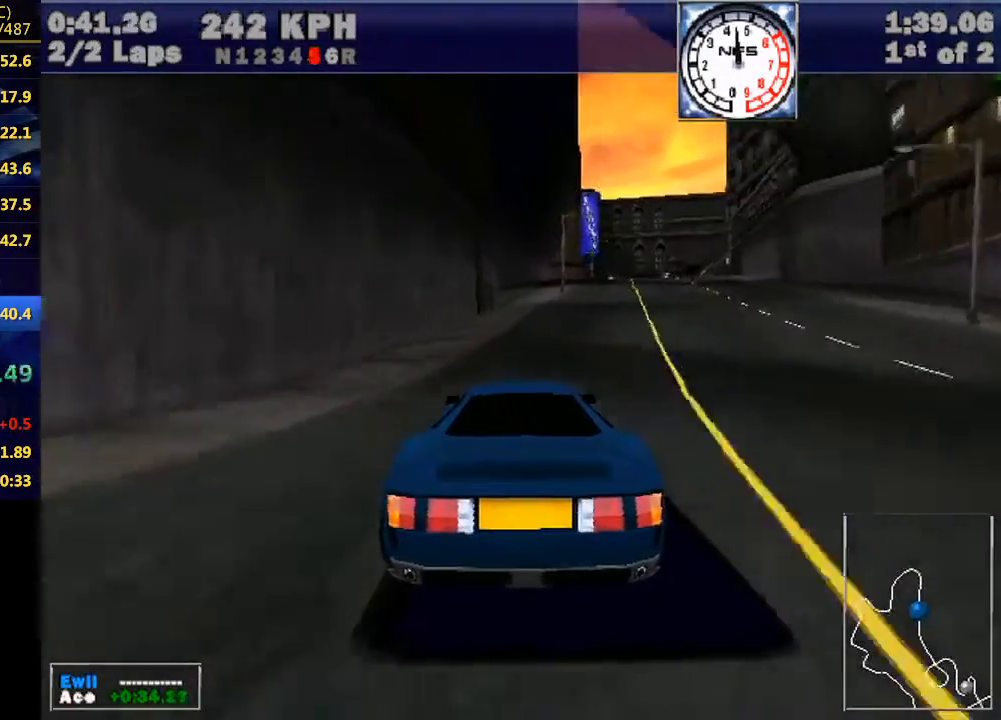
{"keys": ["w"], "events": []}
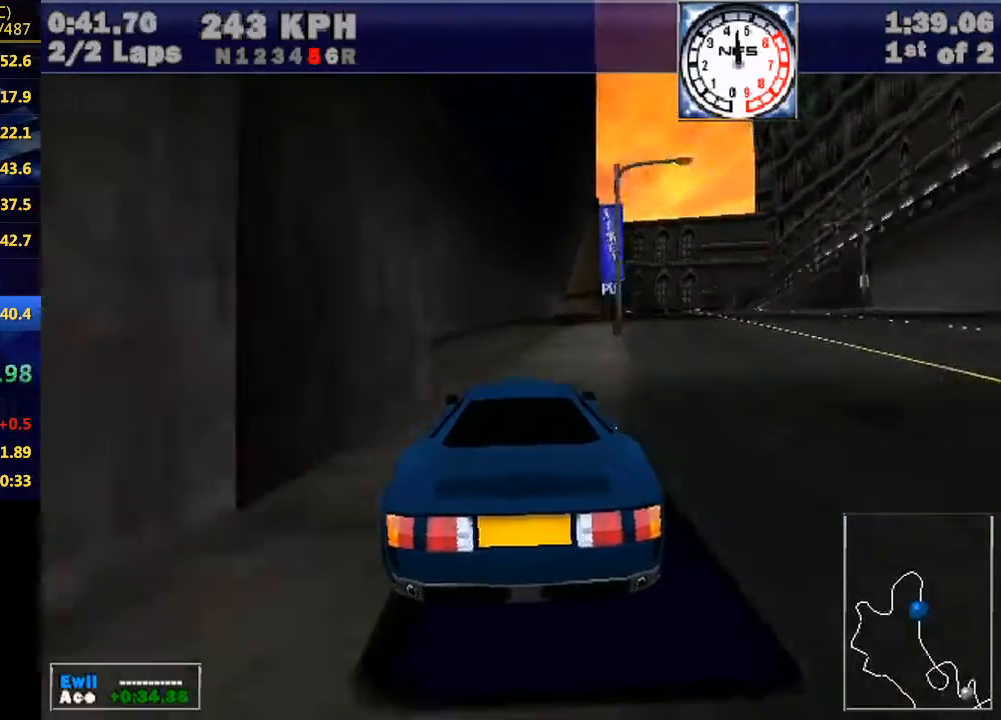
{"keys": ["right", "w"], "events": [[67, "right", "down"], [100, "right", "up"], [400, "right", "down"]]}
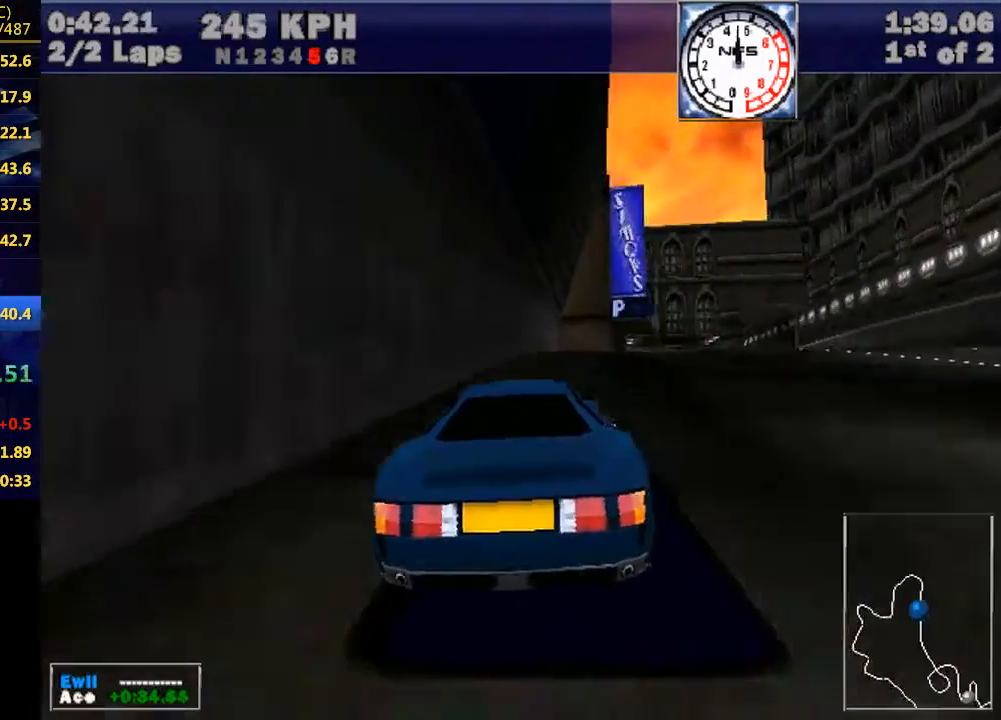
{"keys": ["w"], "events": [[167, "e", "down"], [300, "e", "up"], [433, "right", "up"]]}
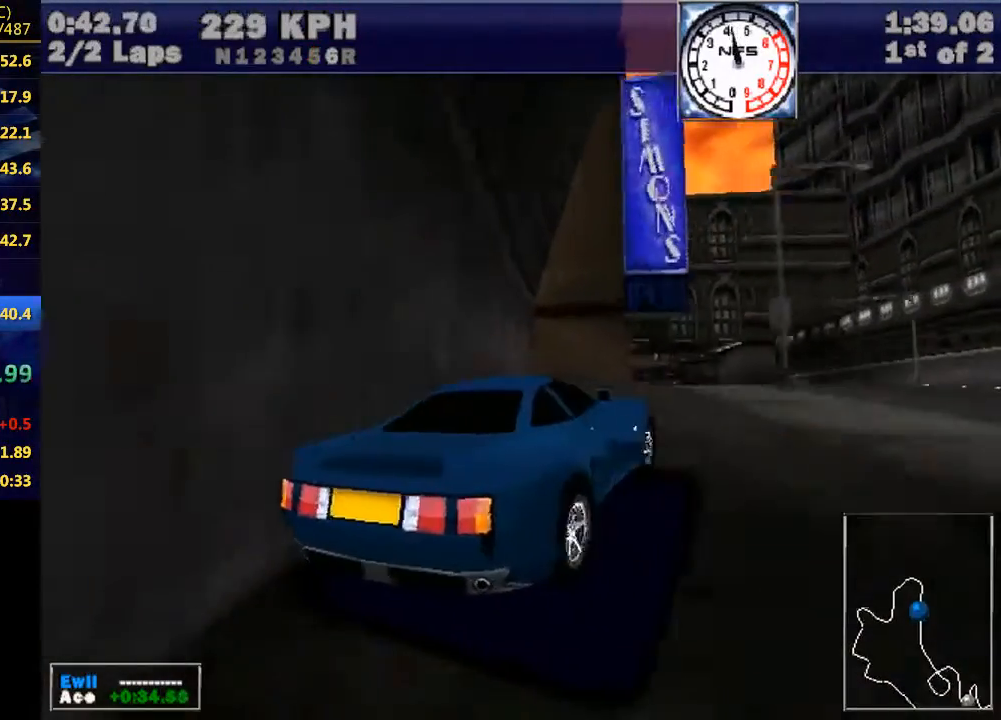
{"keys": ["w"], "events": [[100, "right", "down"], [267, "right", "up"]]}
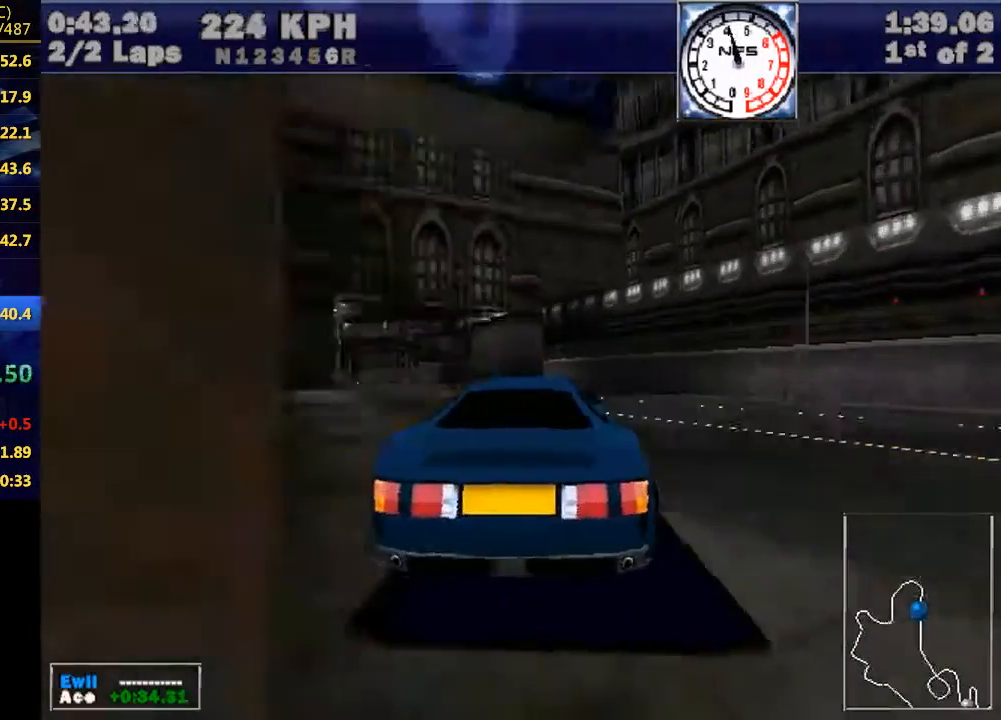
{"keys": ["w"], "events": [[100, "left", "down"], [167, "left", "up"], [400, "left", "down"], [467, "left", "up"]]}
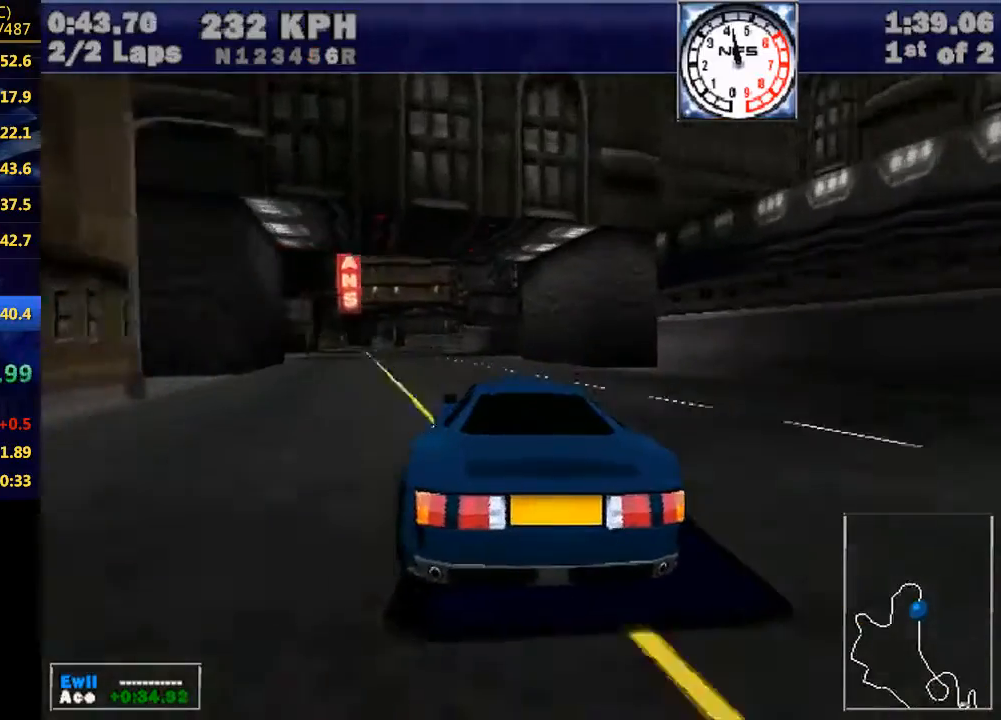
{"keys": ["w"], "events": [[200, "left", "down"], [367, "left", "up"]]}
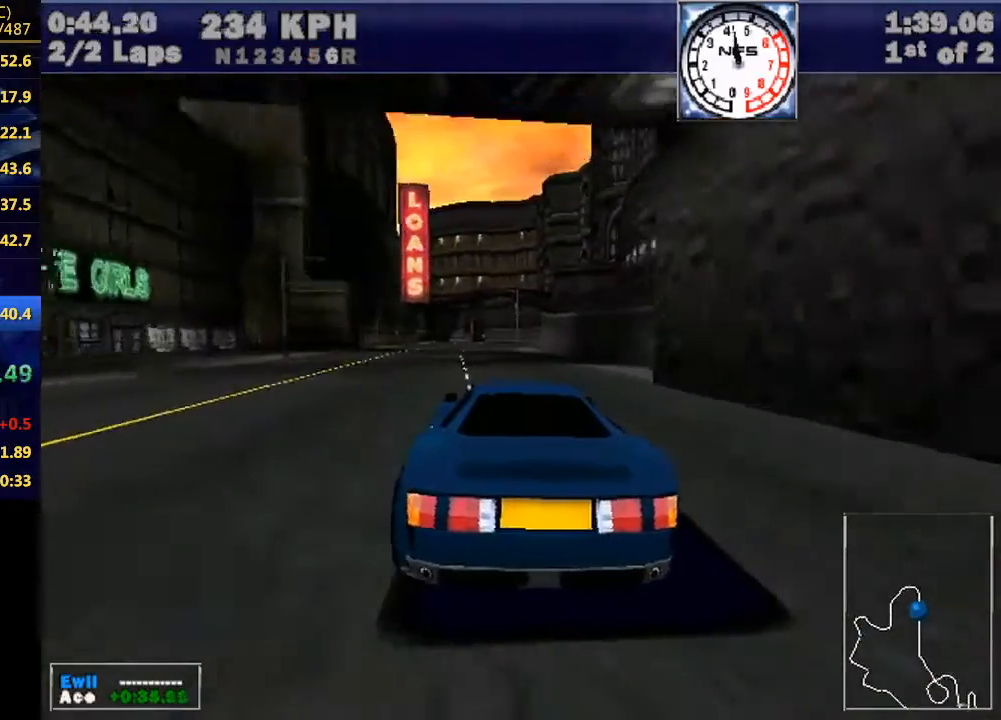
{"keys": ["w"], "events": [[133, "left", "down"], [233, "left", "up"]]}
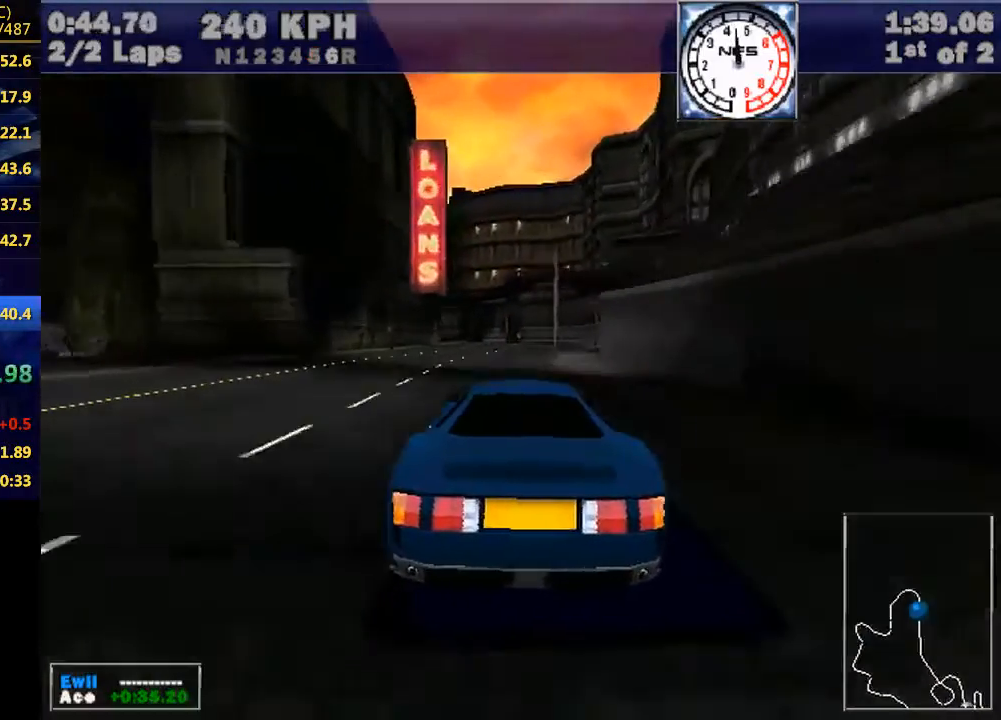
{"keys": ["w"], "events": [[67, "left", "down"], [167, "left", "up"]]}
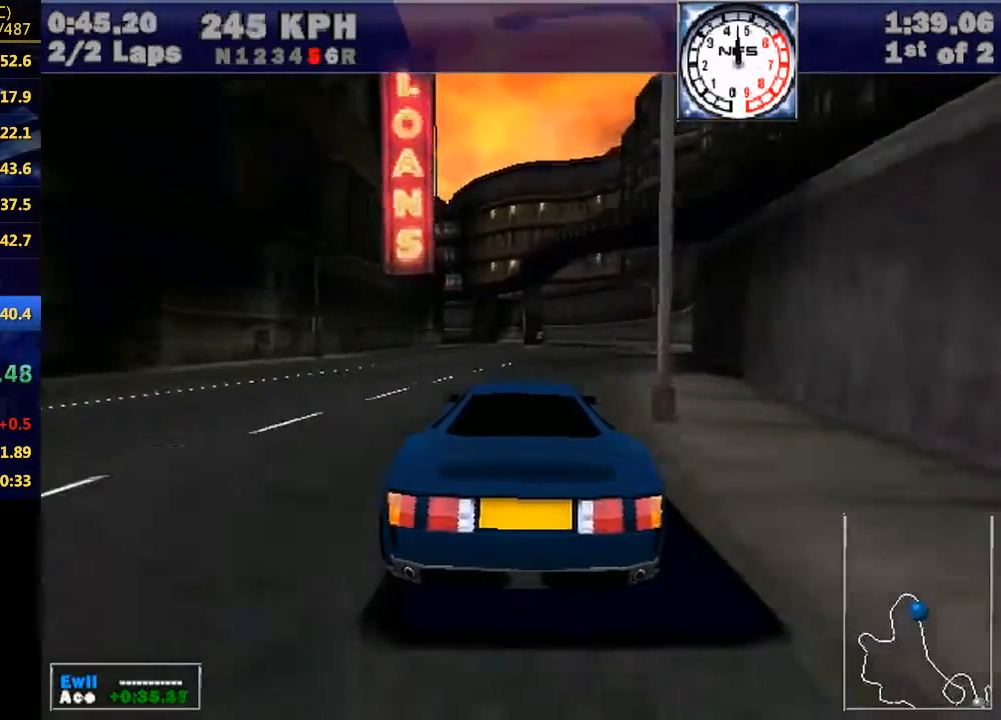
{"keys": ["left", "w"], "events": [[433, "left", "down"]]}
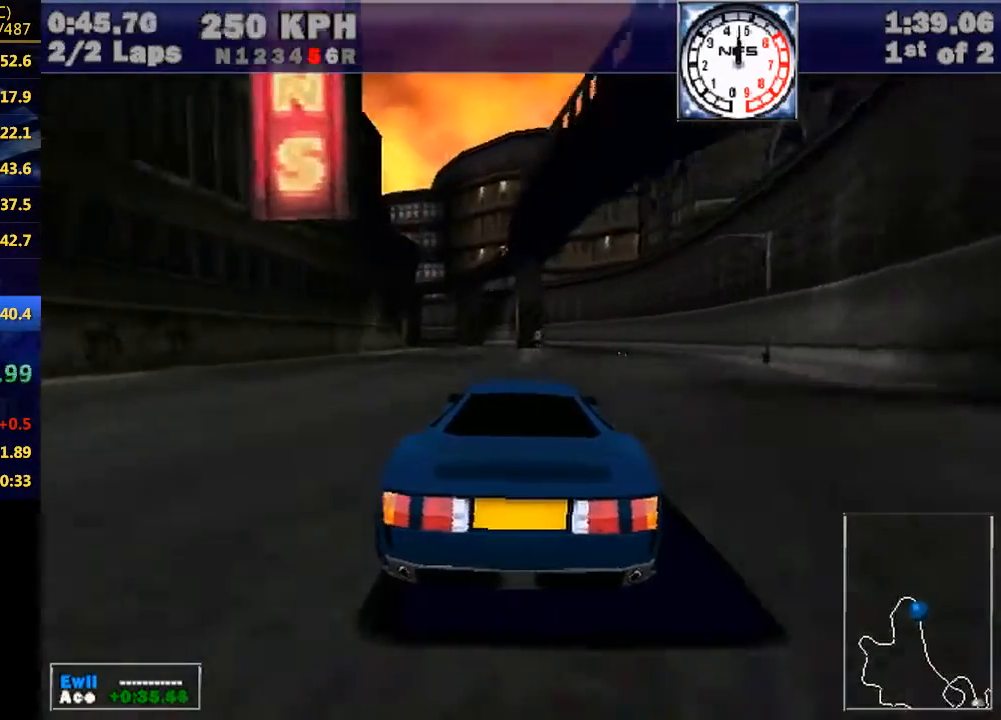
{"keys": ["w"], "events": [[33, "left", "up"], [333, "left", "down"], [400, "left", "up"]]}
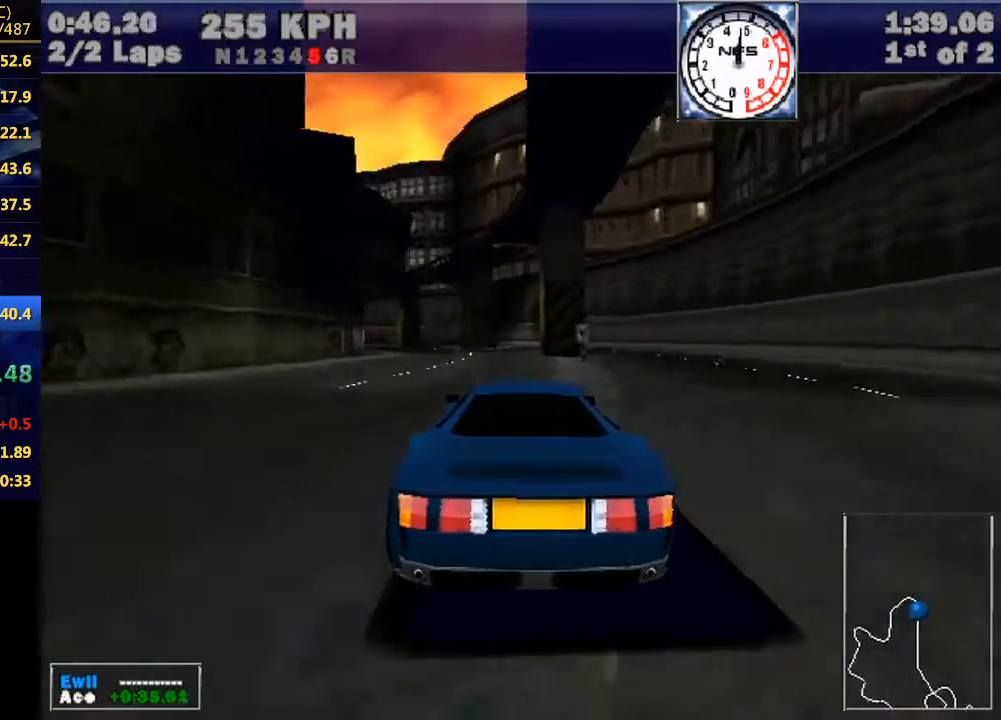
{"keys": ["left", "w"], "events": [[200, "left", "down"]]}
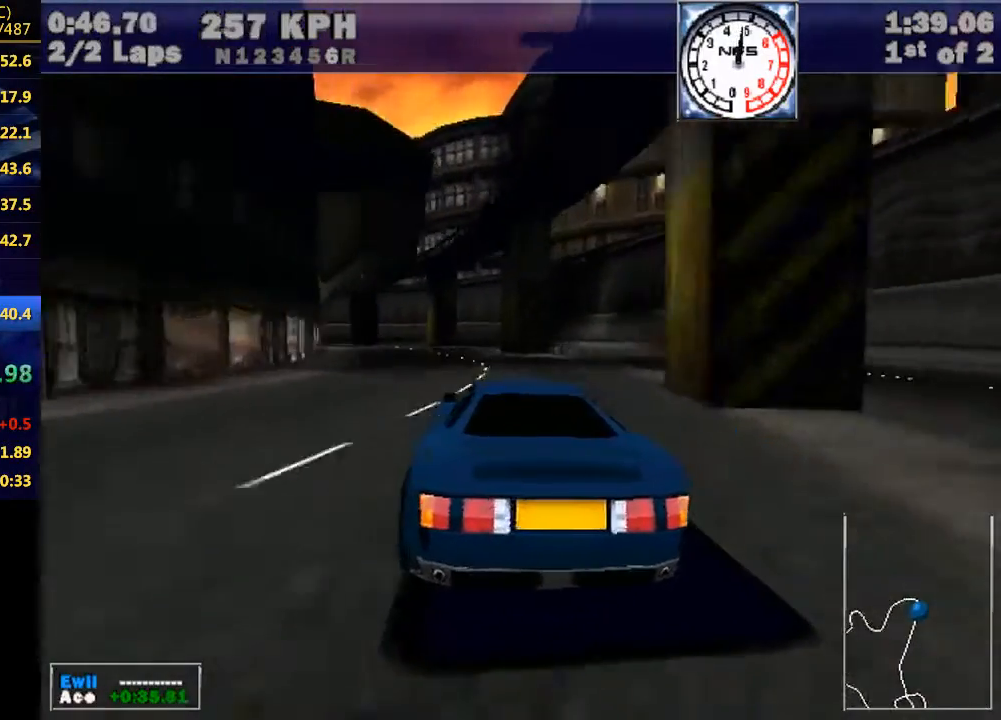
{"keys": ["left", "w"], "events": []}
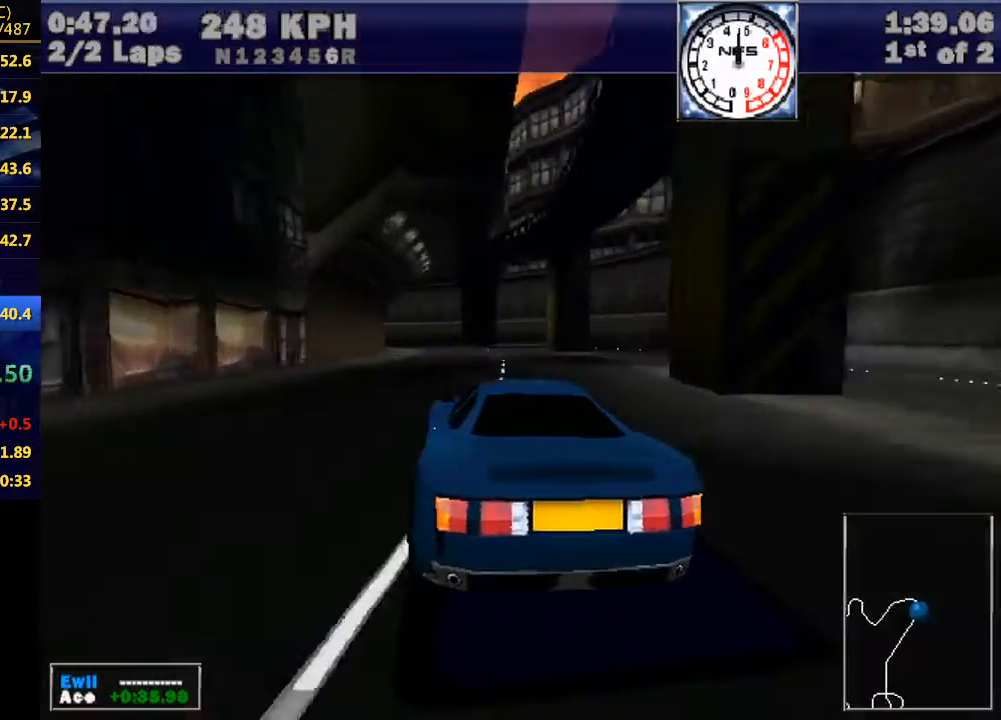
{"keys": ["left", "w"], "events": []}
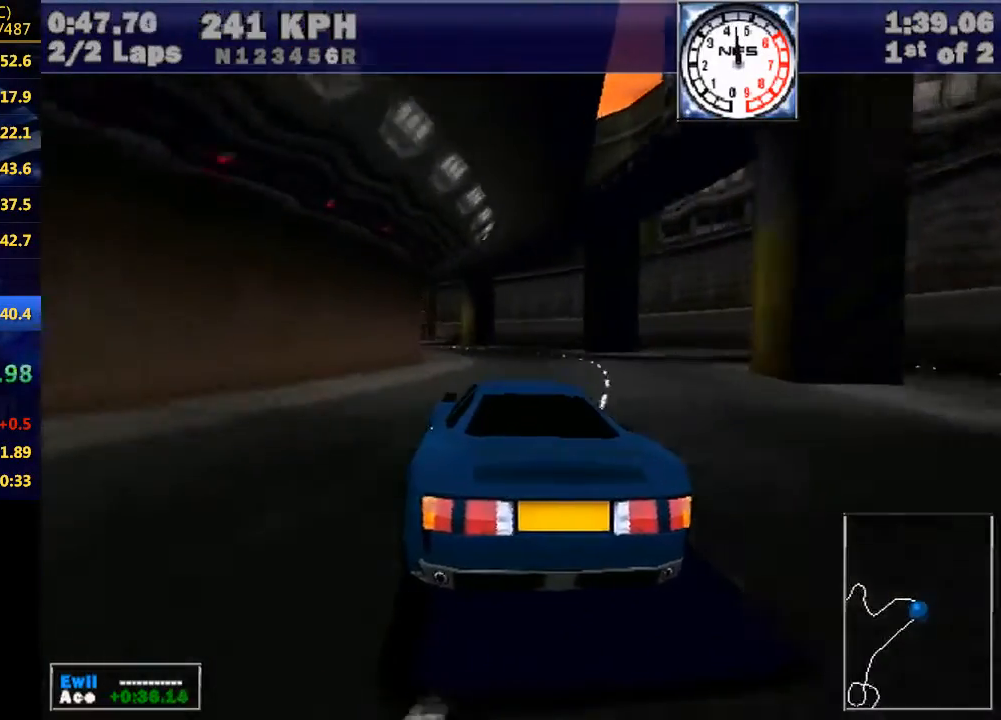
{"keys": ["left", "w"], "events": [[300, "e", "down"], [333, "e", "up"]]}
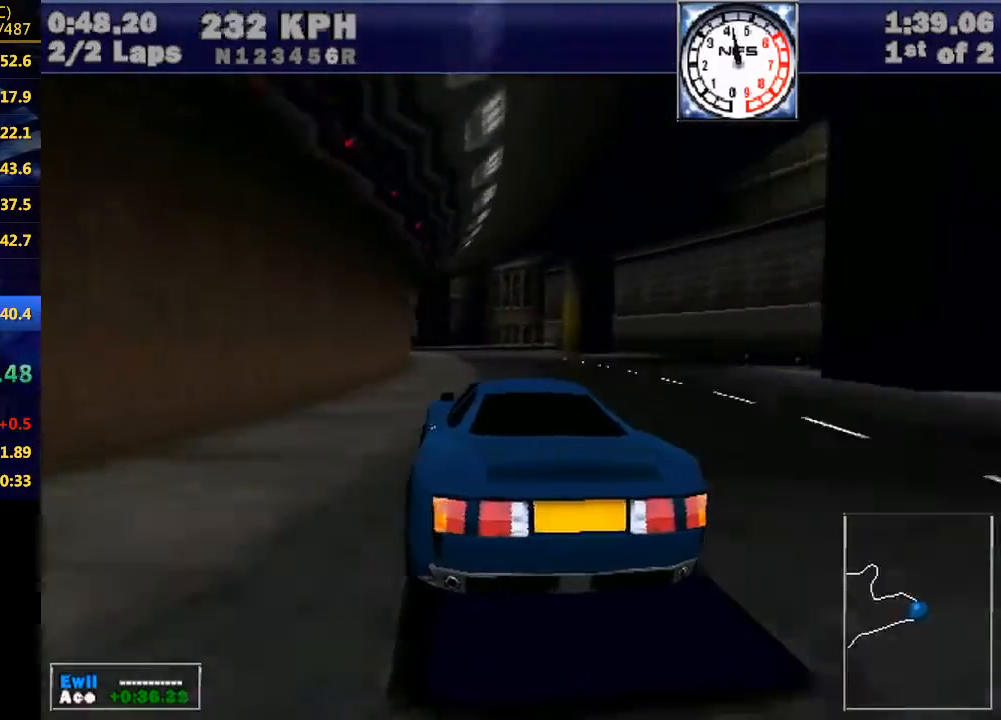
{"keys": ["left", "w"], "events": []}
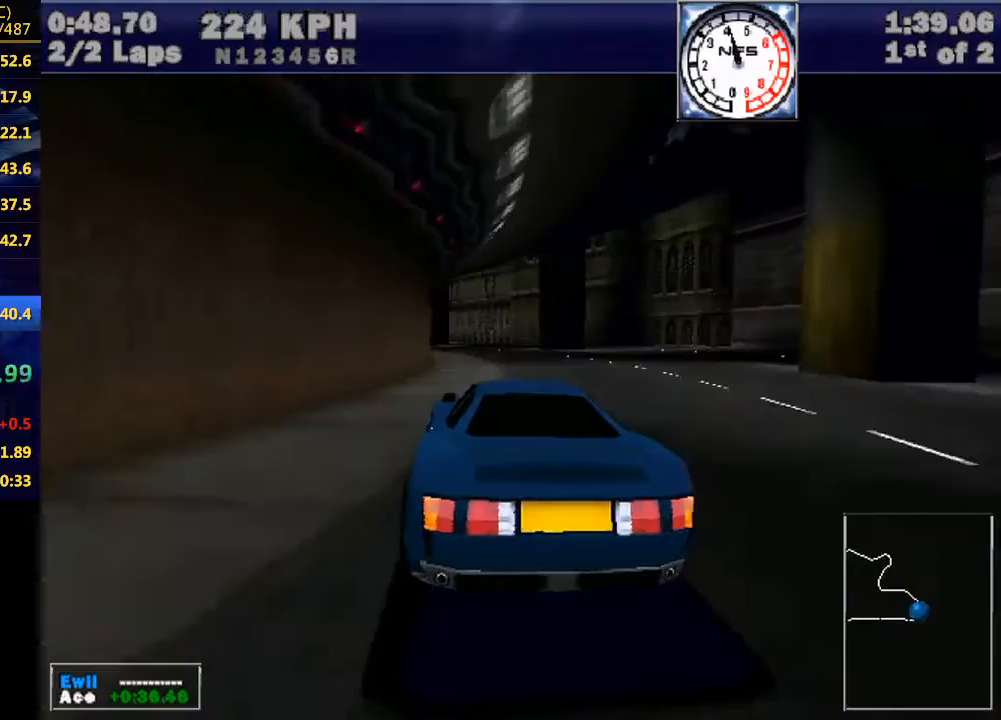
{"keys": ["left", "w"], "events": []}
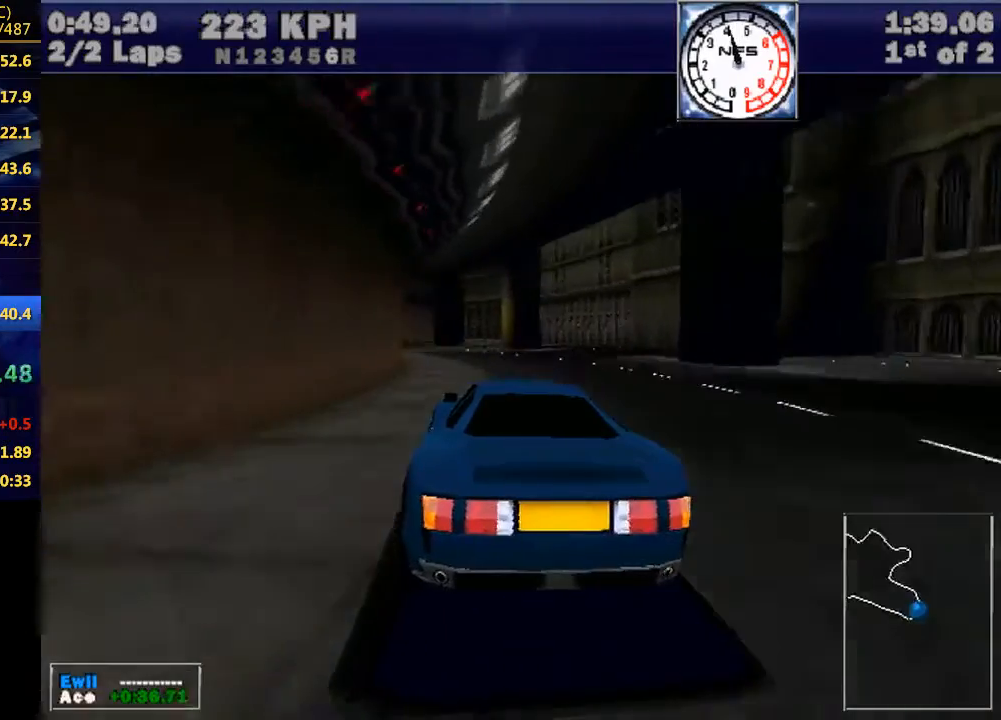
{"keys": ["w"], "events": [[33, "left", "up"], [133, "left", "down"], [367, "left", "up"]]}
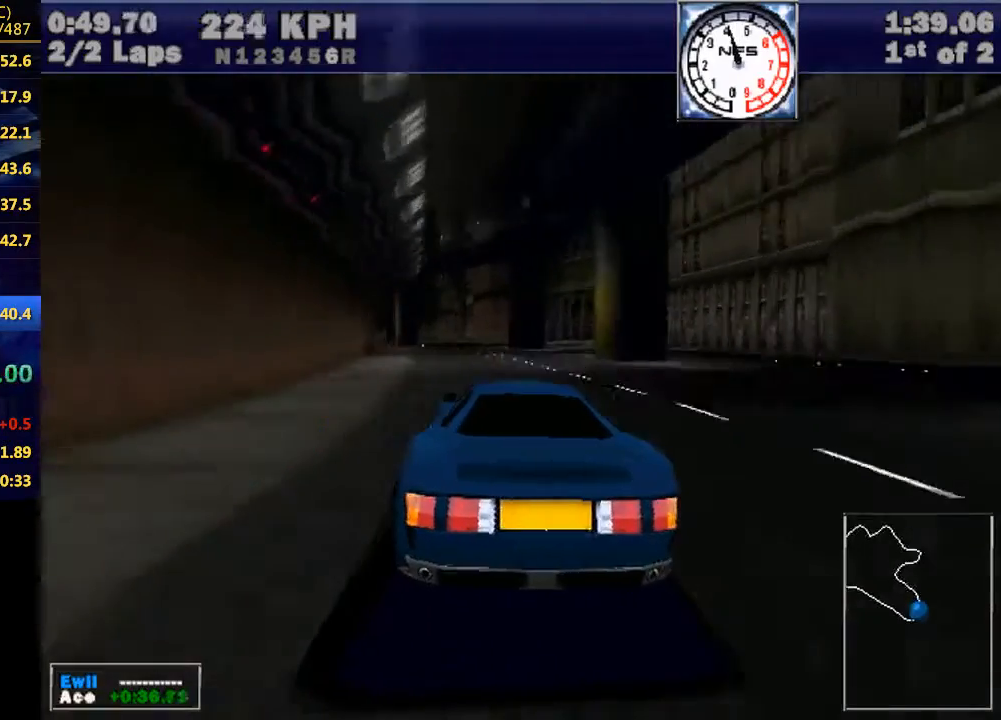
{"keys": ["left", "w"], "events": [[100, "left", "down"], [300, "left", "up"], [467, "left", "down"]]}
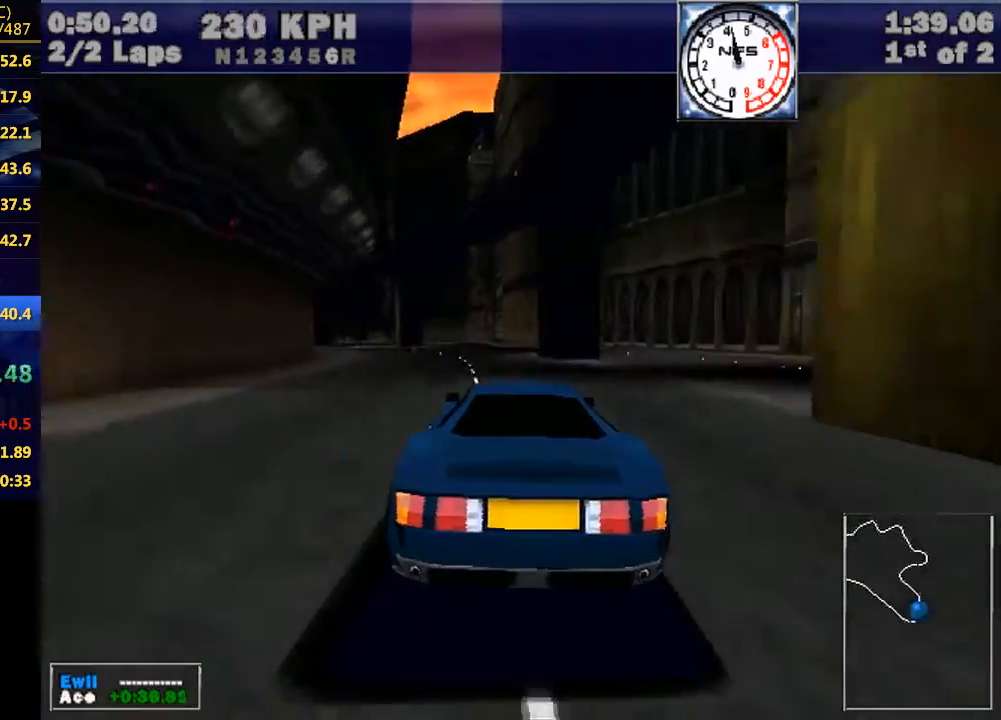
{"keys": ["w"], "events": [[67, "left", "up"], [200, "left", "down"], [367, "left", "up"]]}
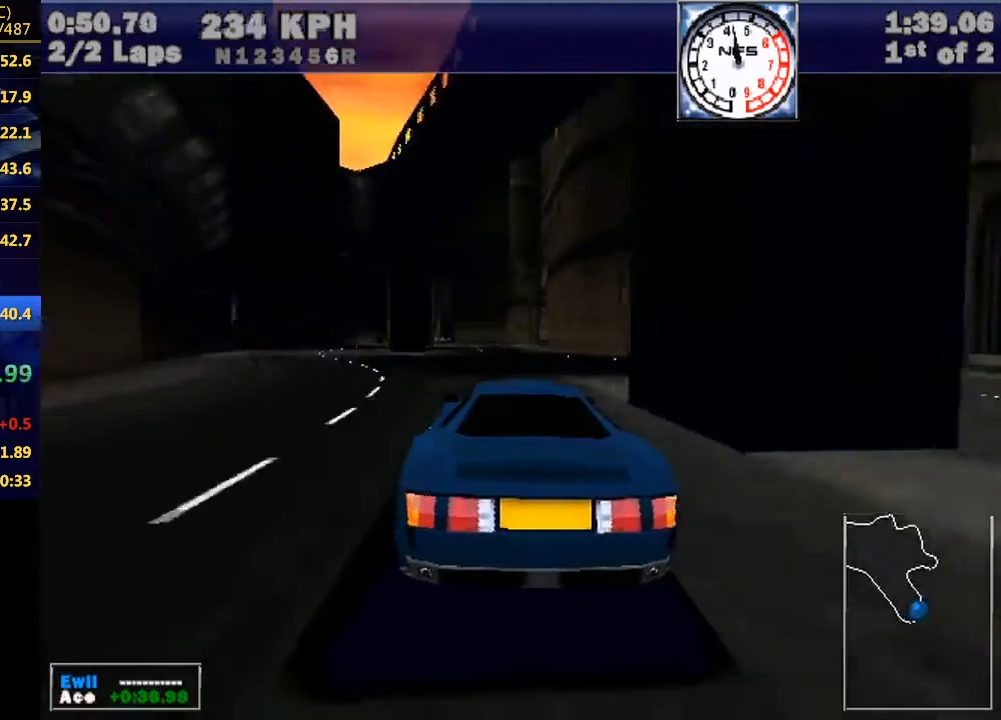
{"keys": ["left", "w"], "events": [[100, "left", "down"], [167, "left", "up"], [467, "left", "down"]]}
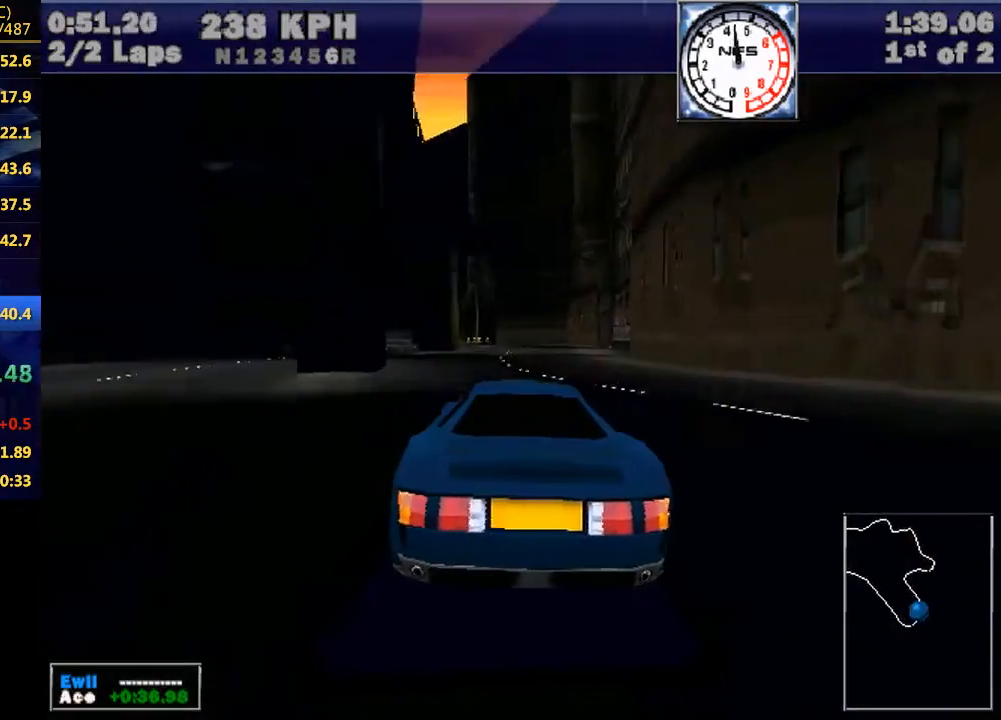
{"keys": ["left", "w"], "events": [[67, "left", "up"], [200, "left", "down"]]}
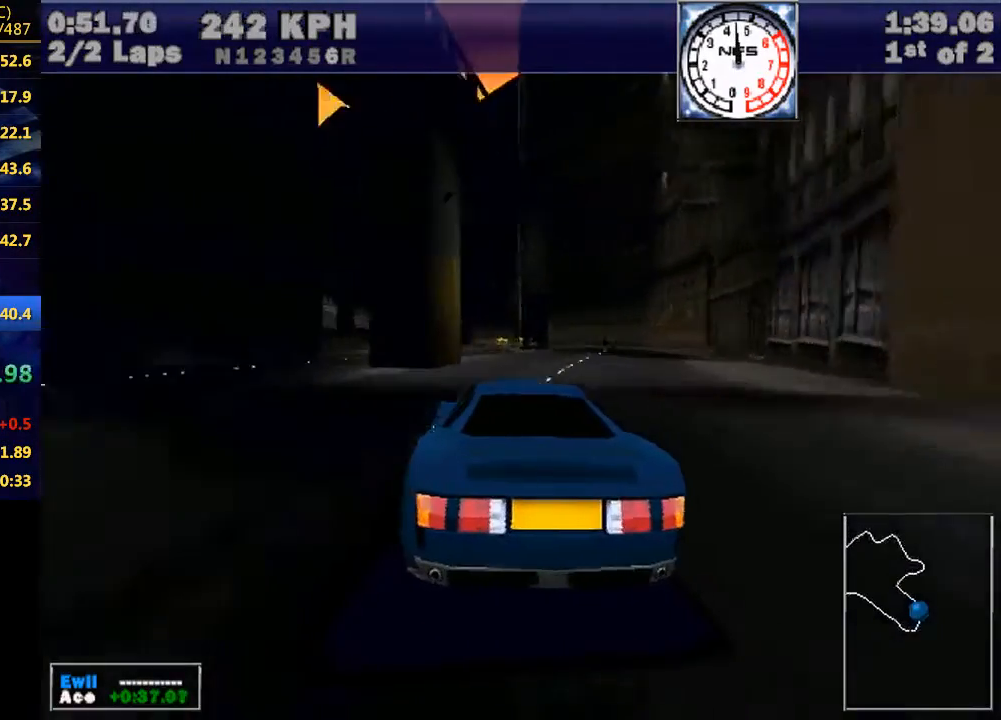
{"keys": ["left", "w"], "events": [[33, "left", "up"], [167, "left", "down"]]}
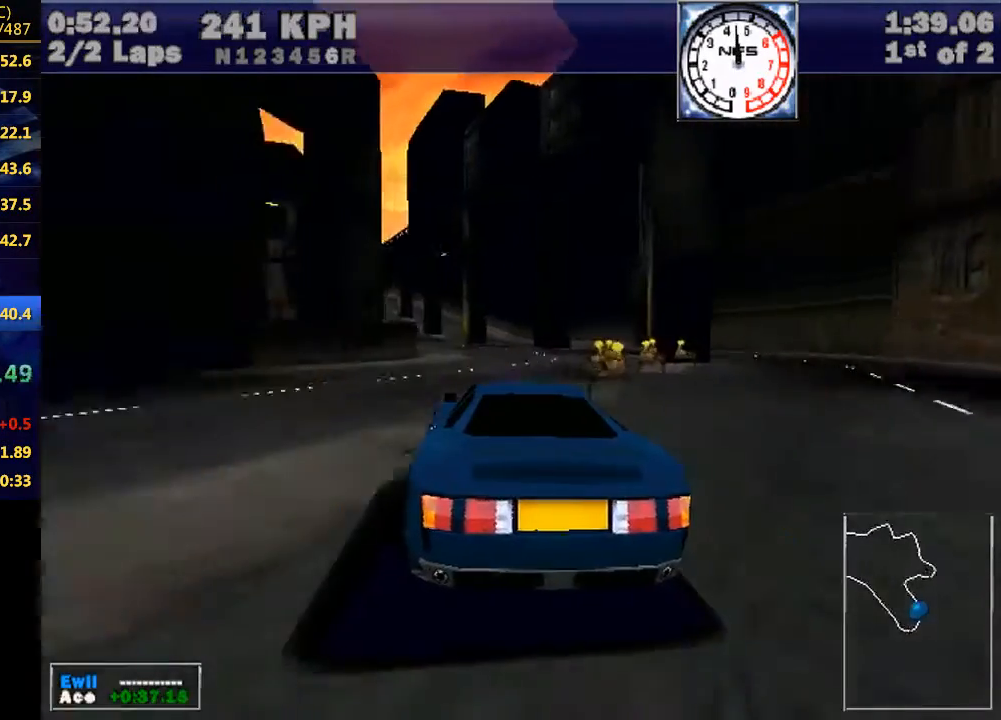
{"keys": ["left", "w"], "events": [[33, "left", "up"], [133, "left", "down"], [267, "left", "up"], [400, "left", "down"]]}
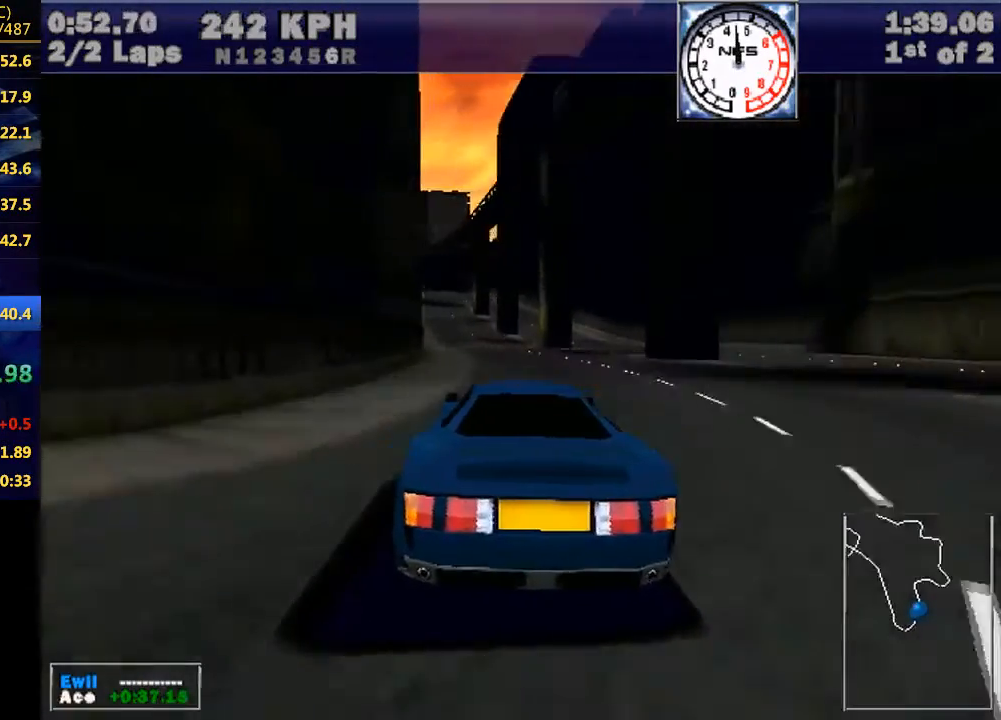
{"keys": ["left", "w"], "events": [[100, "left", "up"], [233, "left", "down"], [333, "left", "up"], [467, "left", "down"]]}
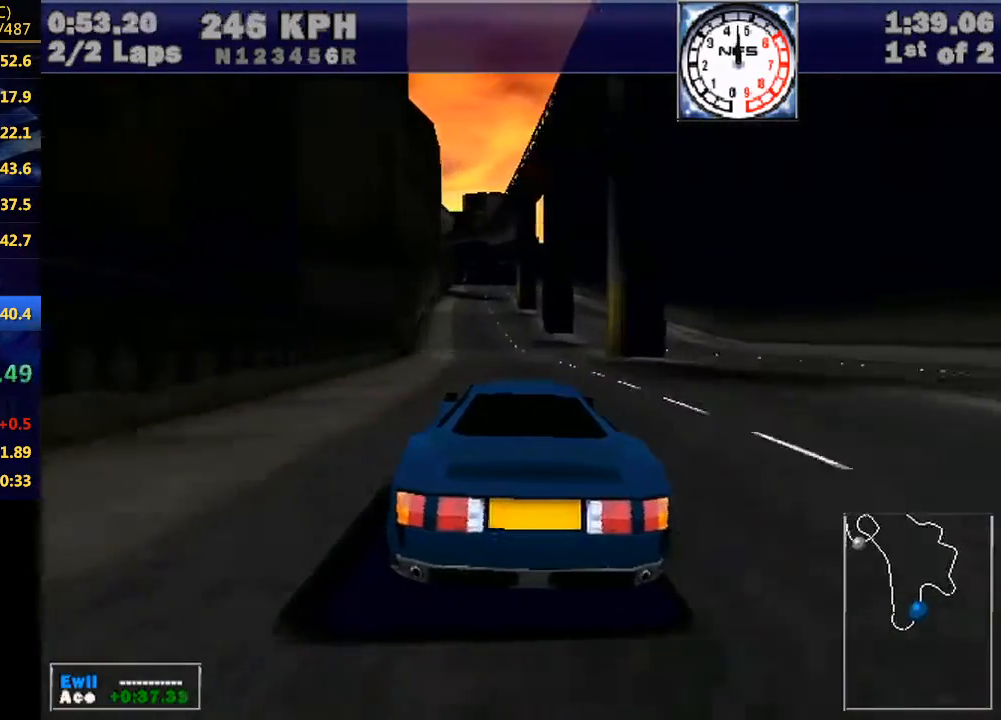
{"keys": ["w"], "events": [[167, "left", "up"], [300, "left", "down"], [433, "left", "up"]]}